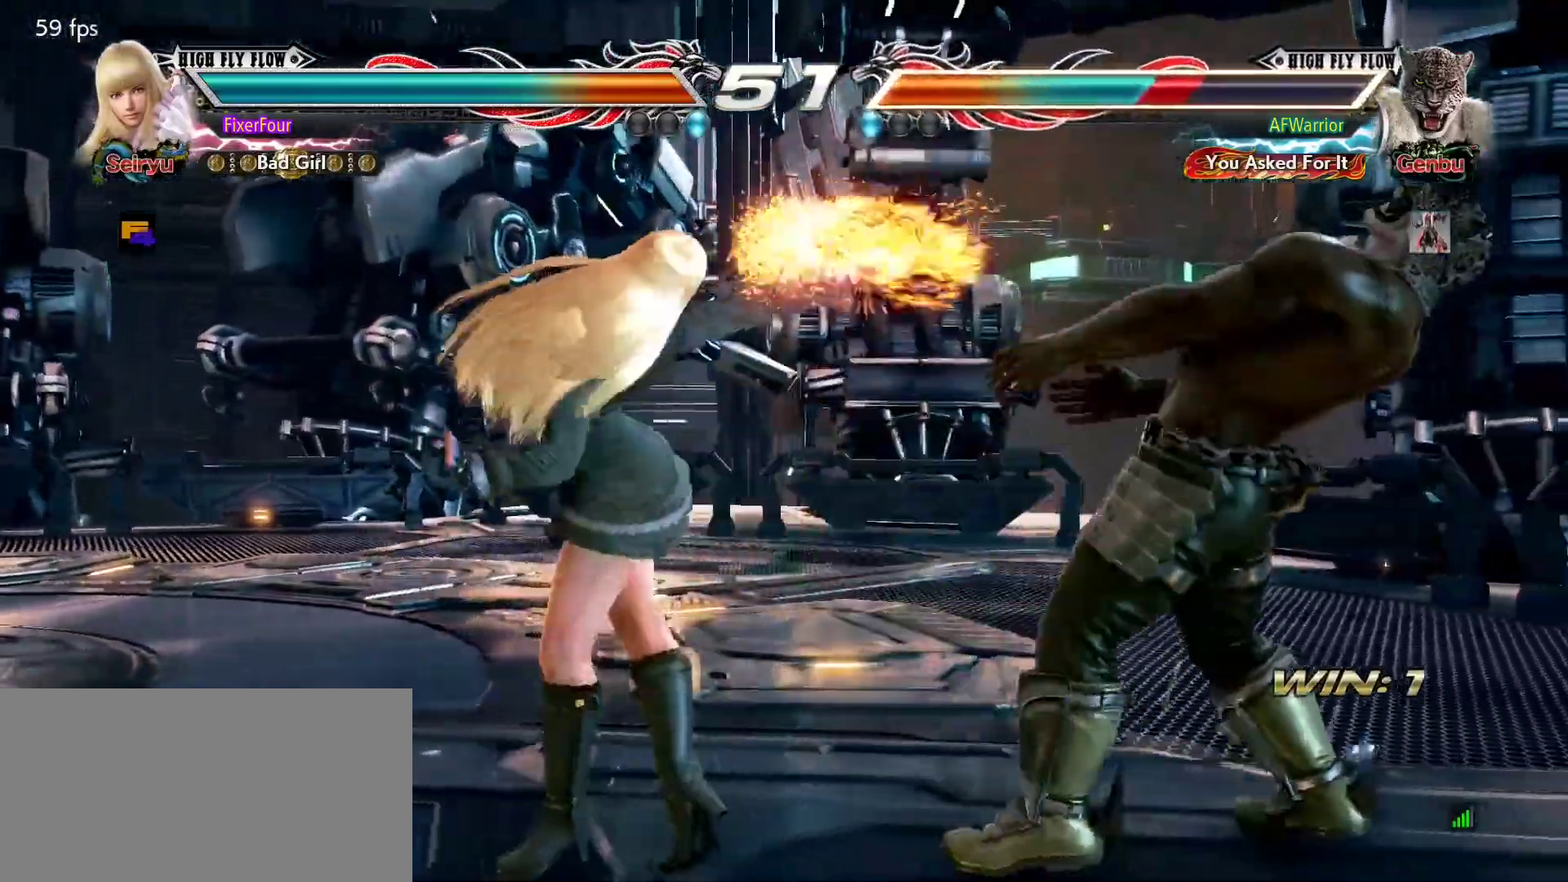
Gameplay with a controller (PlayStation layout); each line is a JSON object with the inputs held at the frame after it. "events" lists button and stick changes between this image and that frame as [ms after this image, input, new state], when the widget could be followed in between. Not read: DPAD_DOWN DPAD_LEFT DPAD_RIGHT DPAD_UP L3 R3 SELECT START right_stick.
{"buttons": [], "left_stick": "center", "events": [[250, "left_stick", "down-right"], [267, "SQUARE", "down"], [334, "SQUARE", "up"], [334, "left_stick", "center"]]}
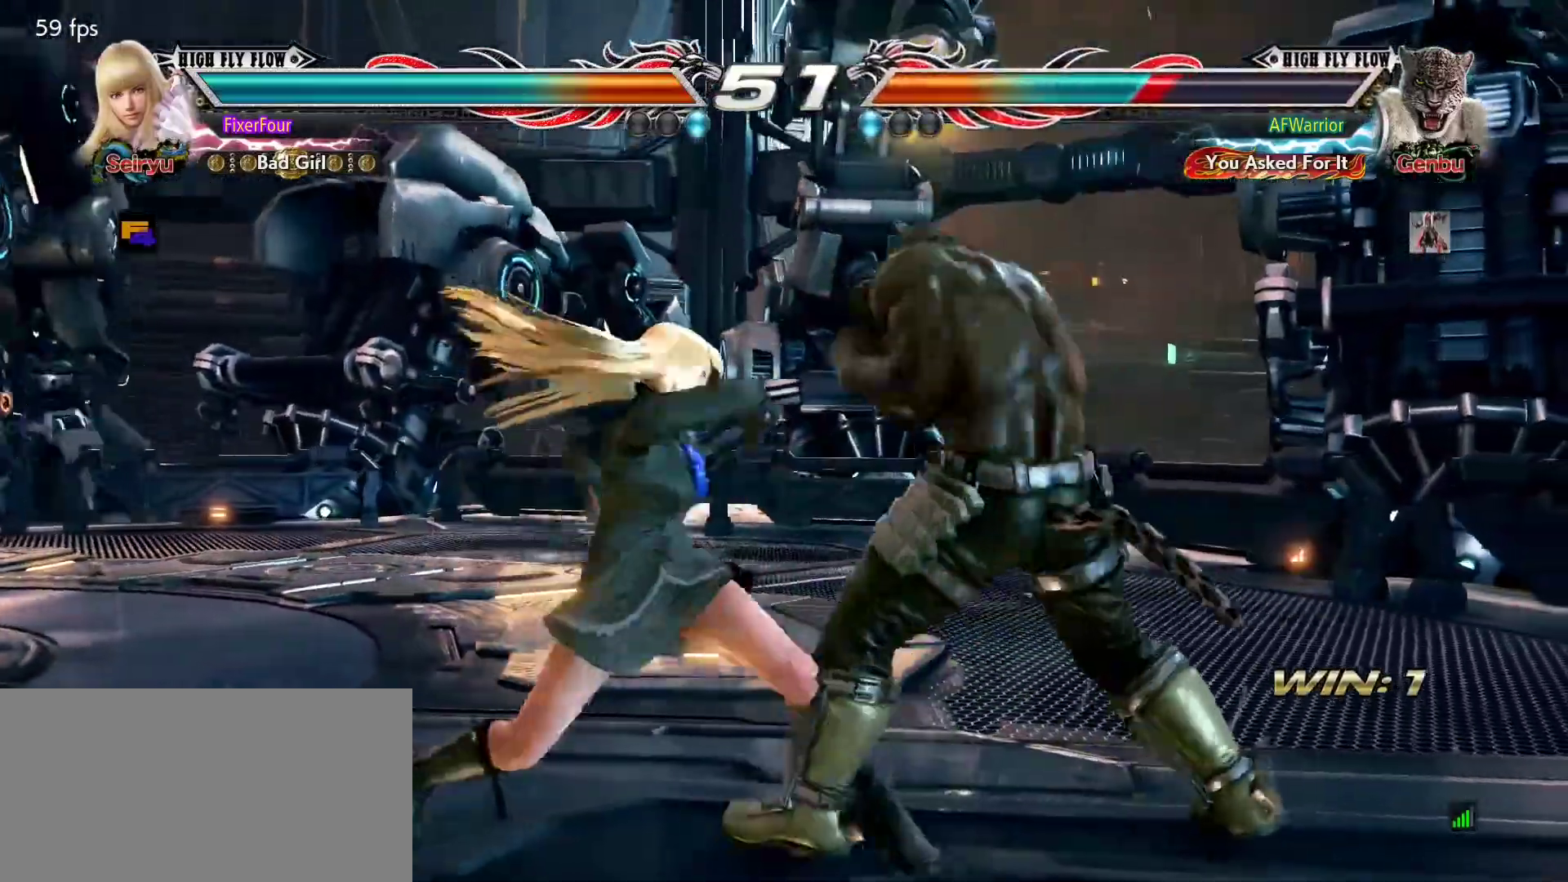
{"buttons": [], "left_stick": "center", "events": []}
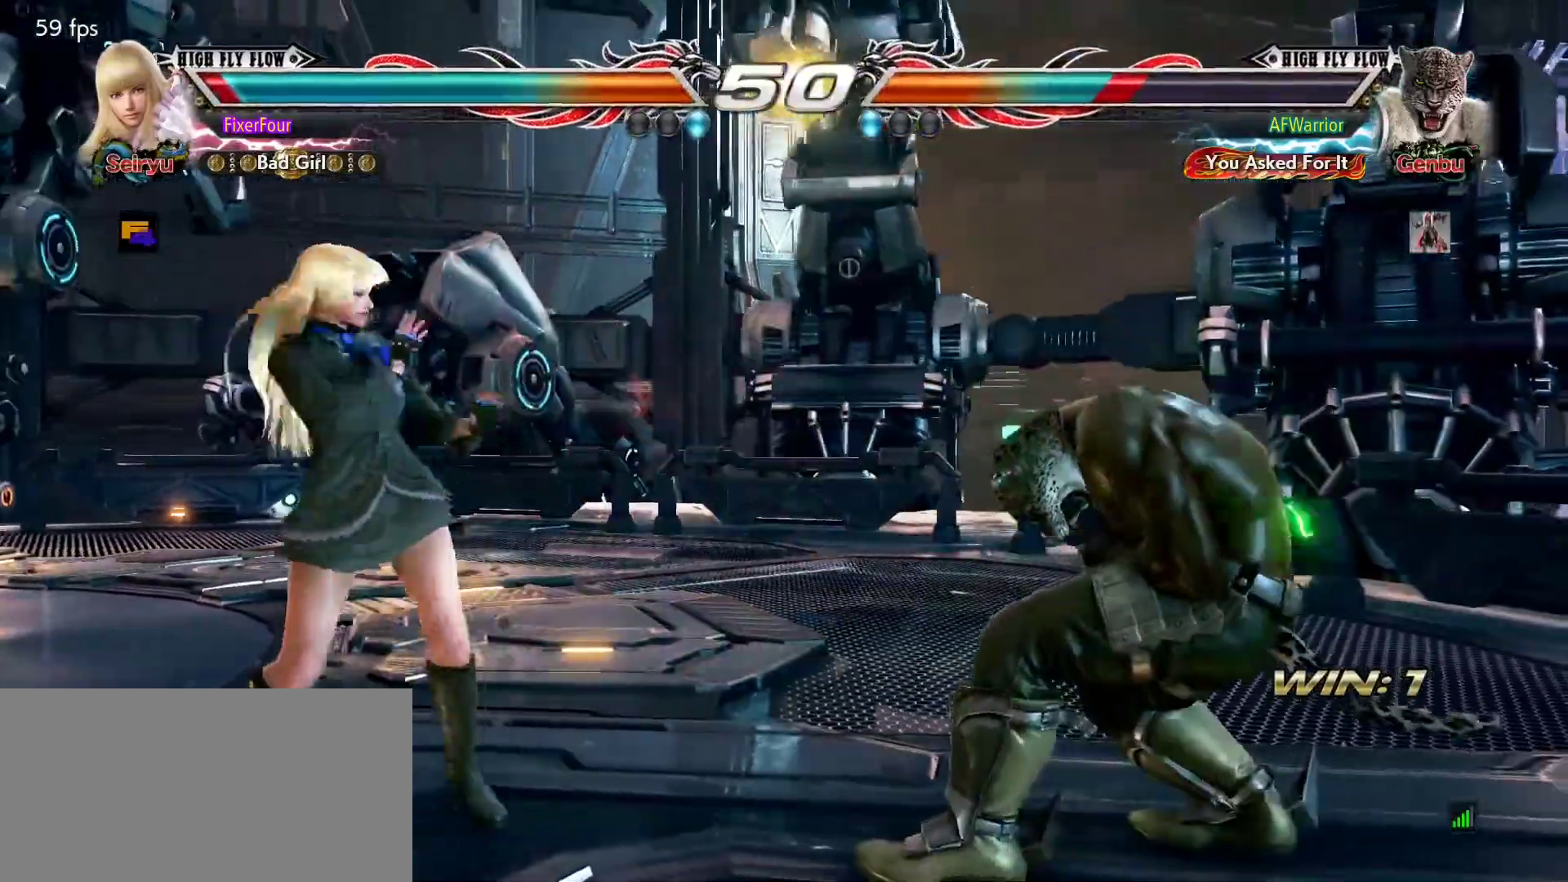
{"buttons": [], "left_stick": "left", "events": [[67, "left_stick", "left"], [367, "left_stick", "center"], [417, "left_stick", "left"]]}
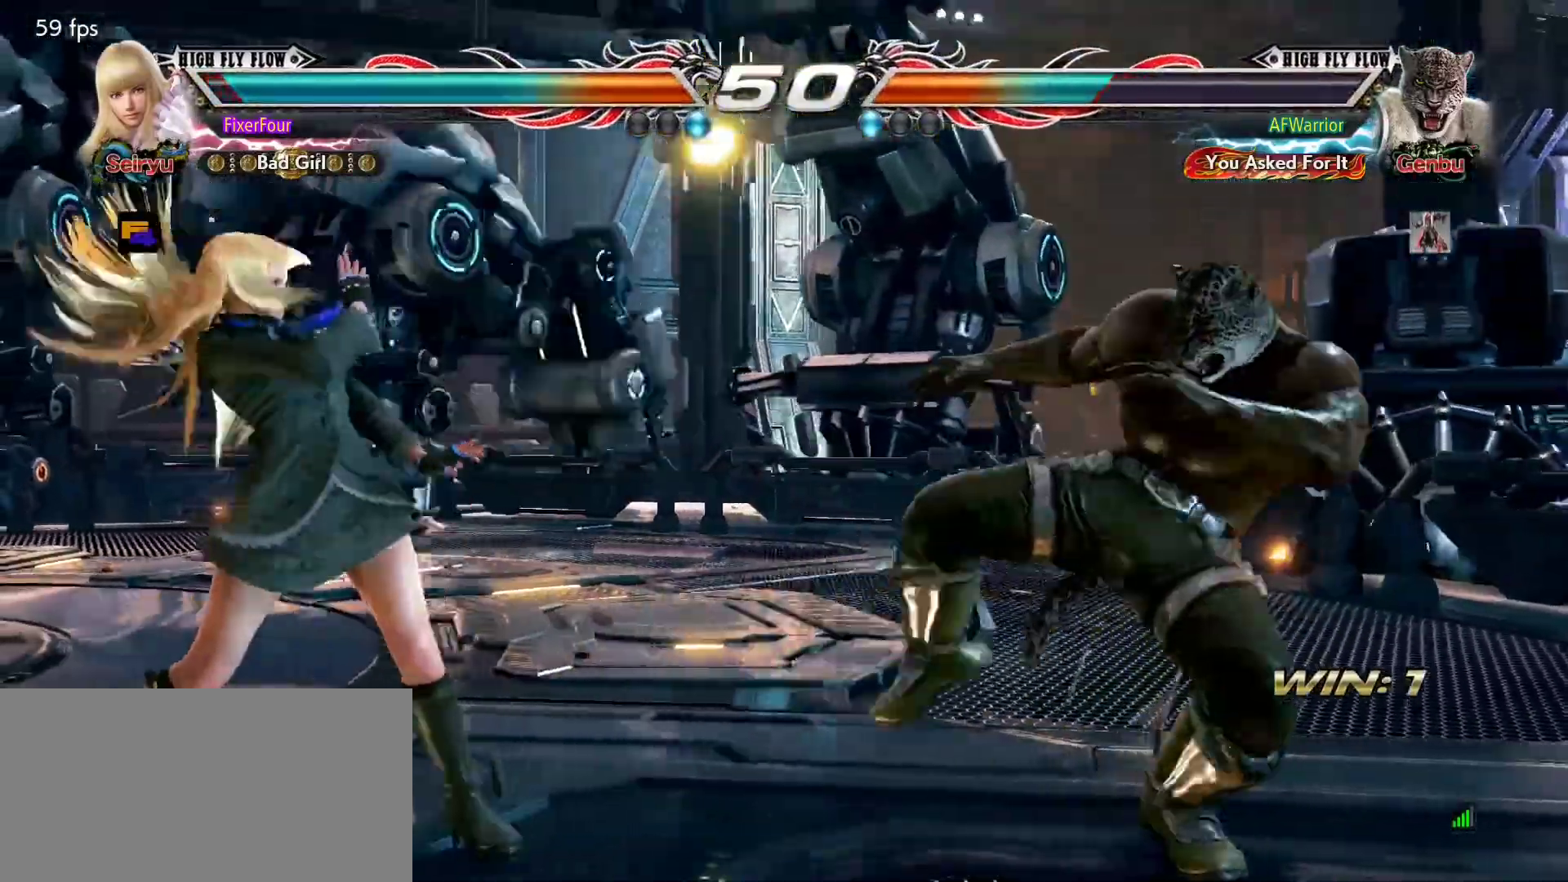
{"buttons": [], "left_stick": "center", "events": [[33, "left_stick", "center"], [150, "left_stick", "right"], [200, "left_stick", "center"], [250, "left_stick", "right"], [383, "left_stick", "left"], [467, "left_stick", "center"]]}
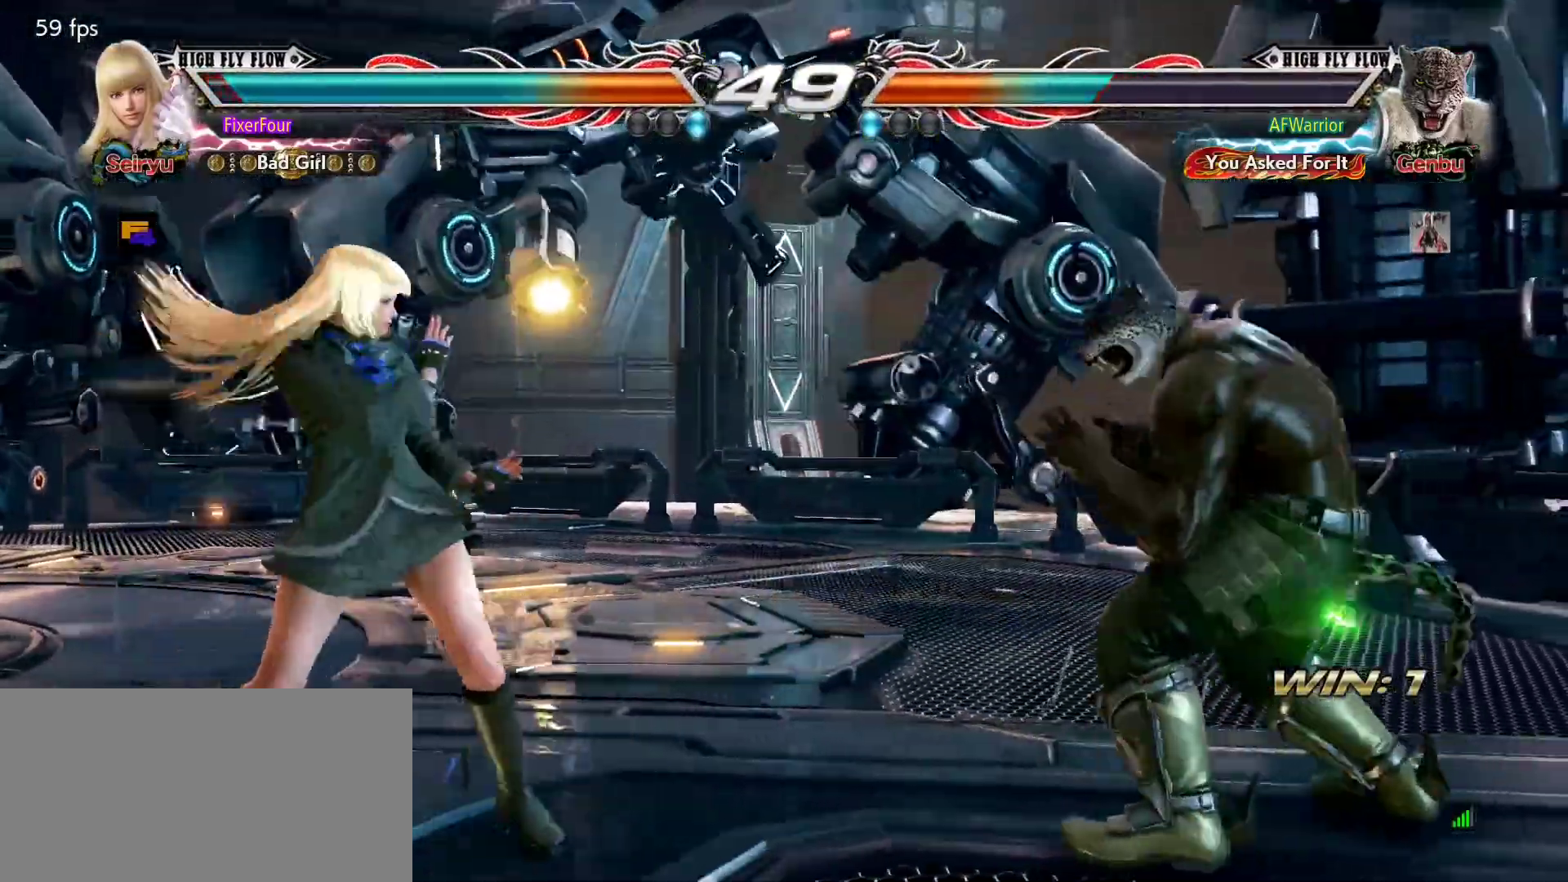
{"buttons": [], "left_stick": "up", "events": [[17, "left_stick", "left"], [184, "left_stick", "center"], [234, "left_stick", "left"], [384, "left_stick", "up"]]}
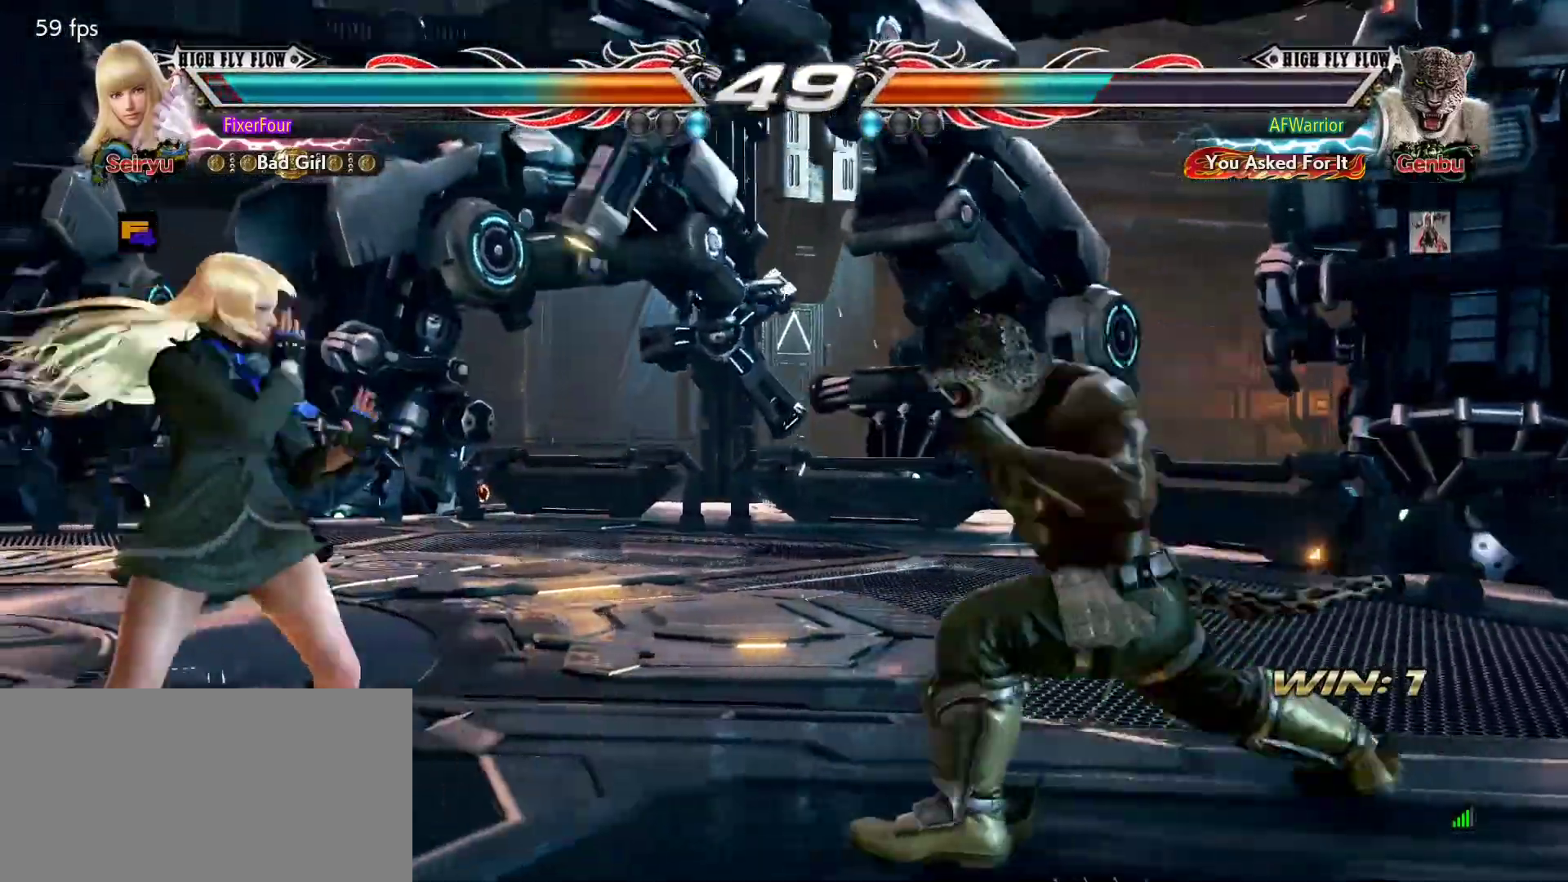
{"buttons": [], "left_stick": "center", "events": [[100, "left_stick", "center"], [150, "left_stick", "left"], [300, "left_stick", "center"]]}
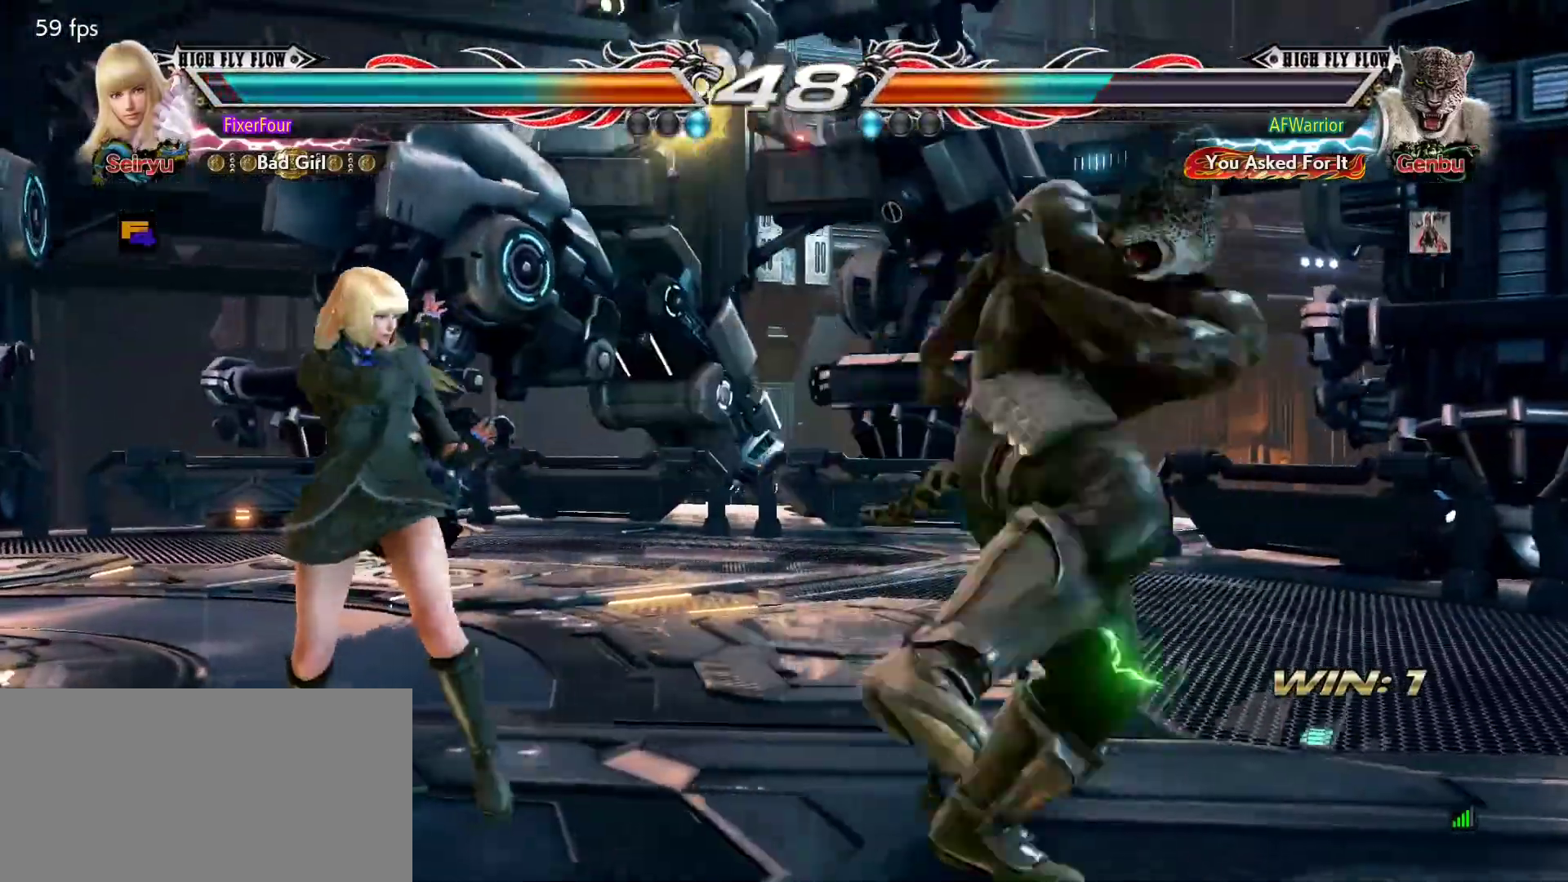
{"buttons": [], "left_stick": "center", "events": [[17, "left_stick", "down-right"], [50, "SQUARE", "down"], [150, "SQUARE", "up"], [150, "left_stick", "center"]]}
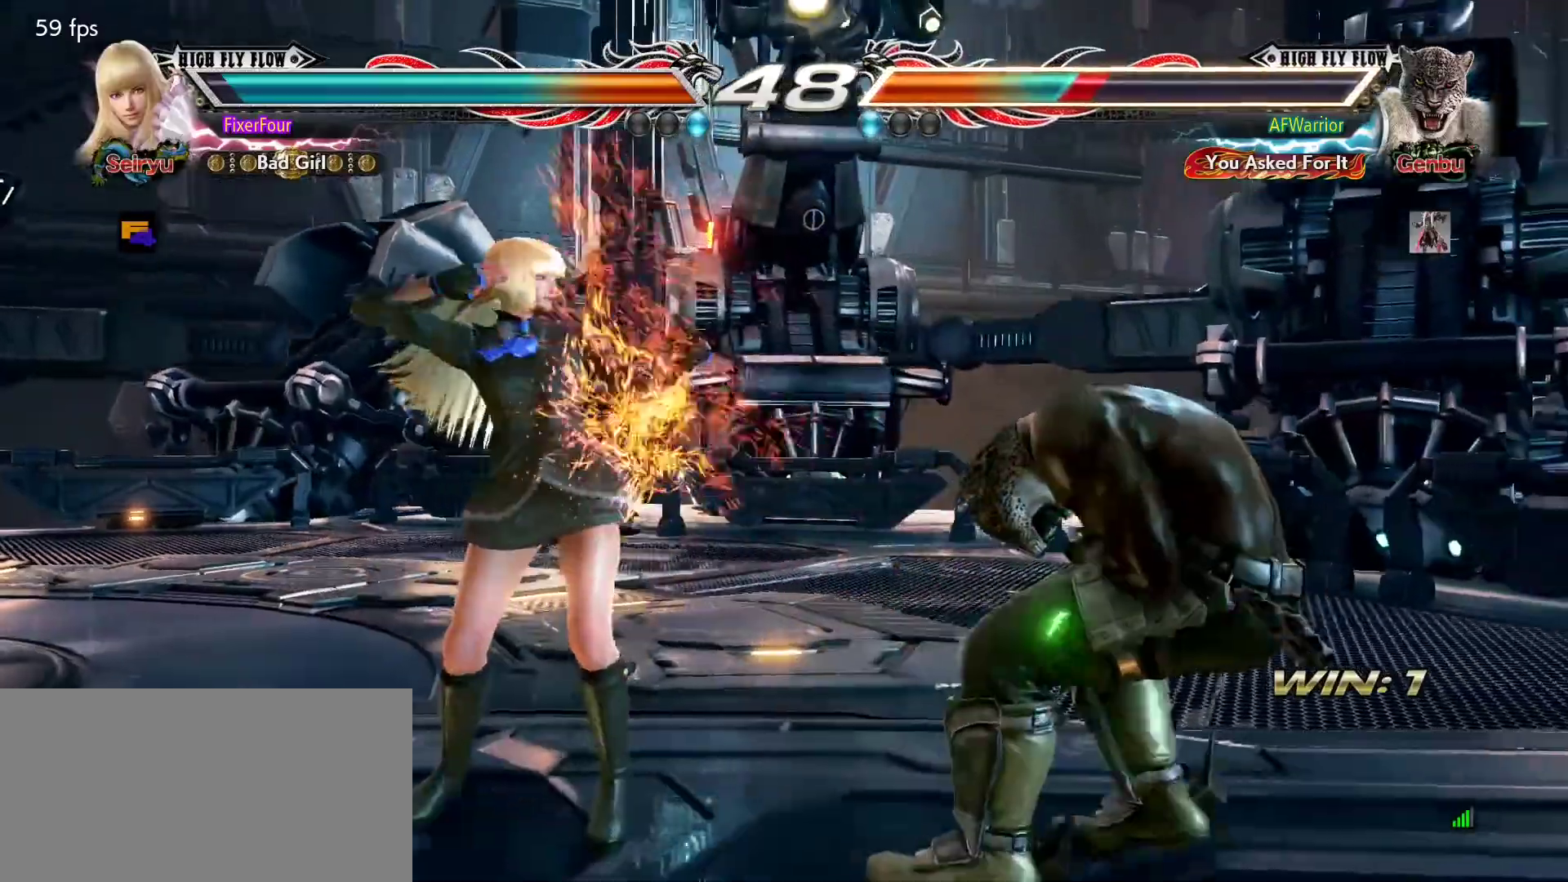
{"buttons": [], "left_stick": "left", "events": [[367, "left_stick", "left"], [433, "left_stick", "center"], [483, "left_stick", "left"]]}
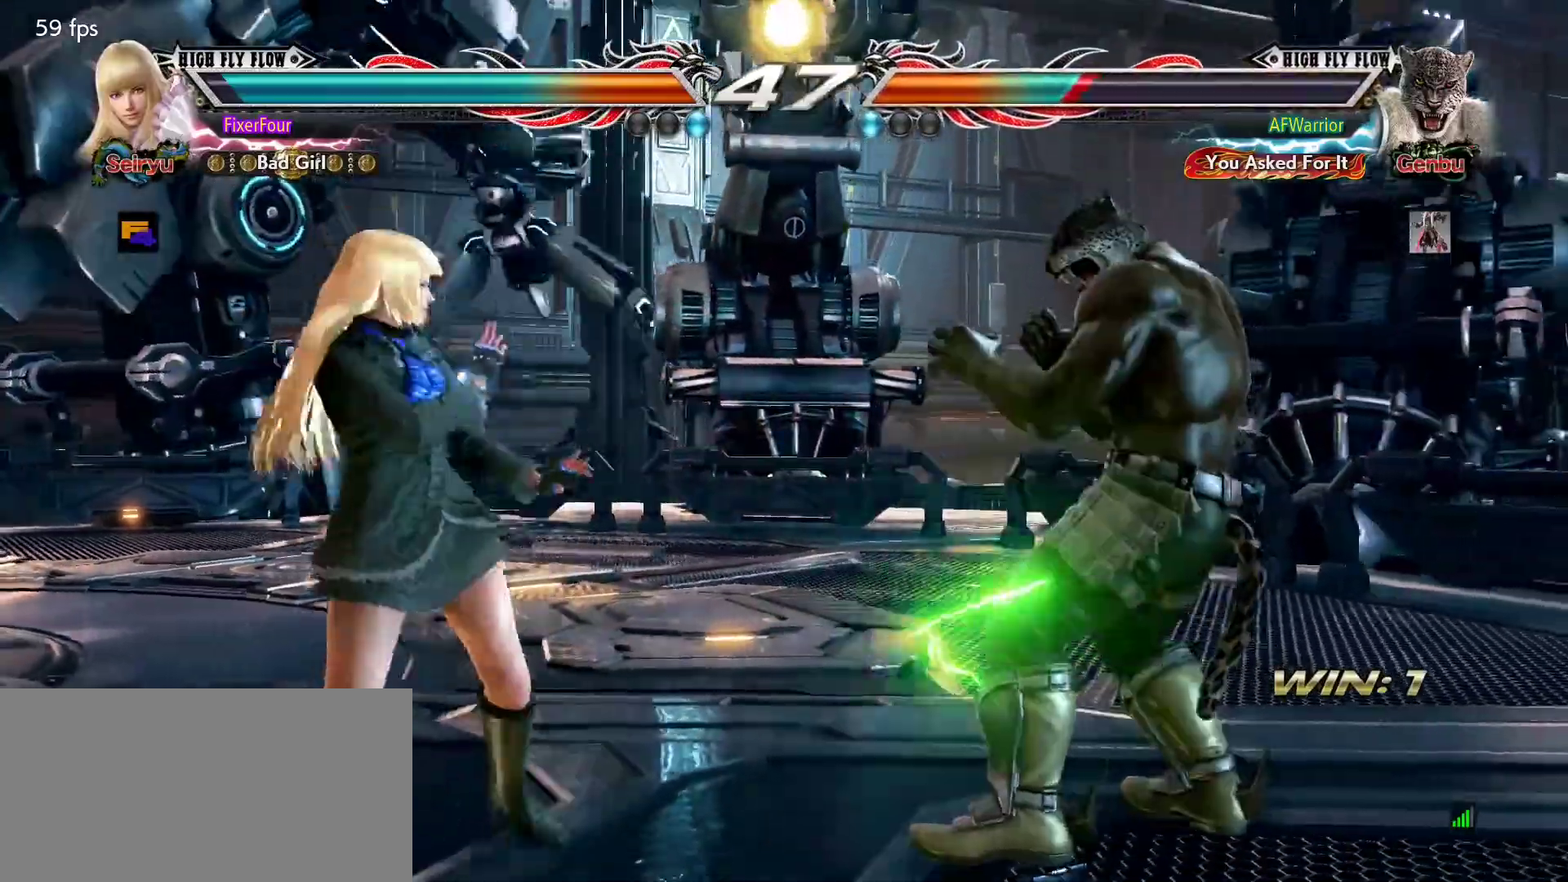
{"buttons": [], "left_stick": "center", "events": [[34, "left_stick", "center"], [217, "left_stick", "right"], [267, "left_stick", "center"], [334, "left_stick", "right"], [501, "left_stick", "center"]]}
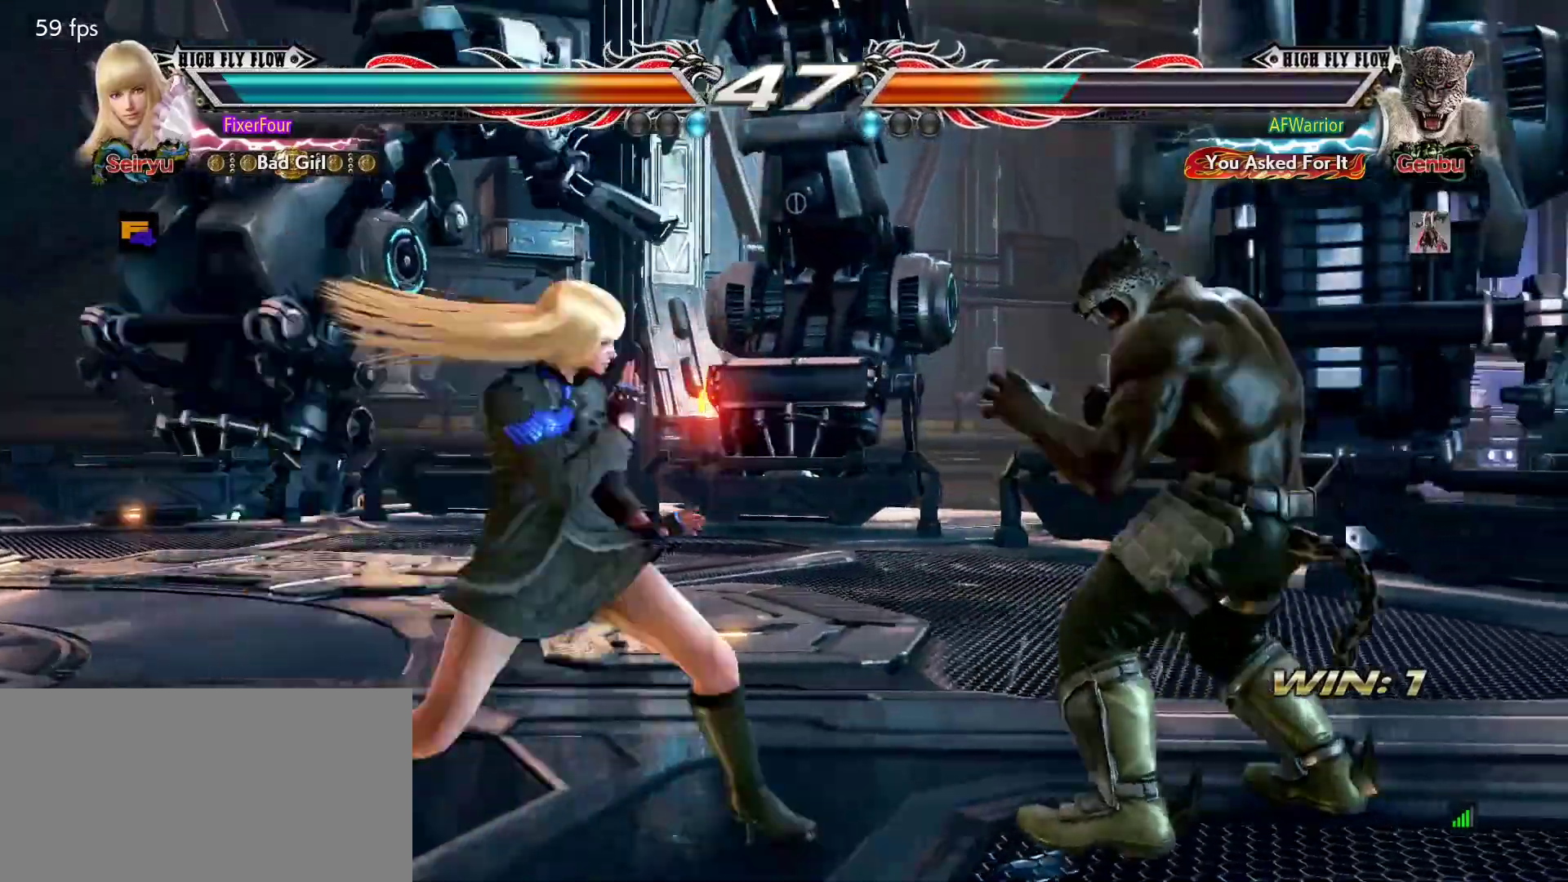
{"buttons": [], "left_stick": "center", "events": [[17, "left_stick", "left"], [100, "left_stick", "center"], [167, "left_stick", "down-right"], [183, "CROSS", "down"], [267, "CROSS", "up"], [284, "left_stick", "center"]]}
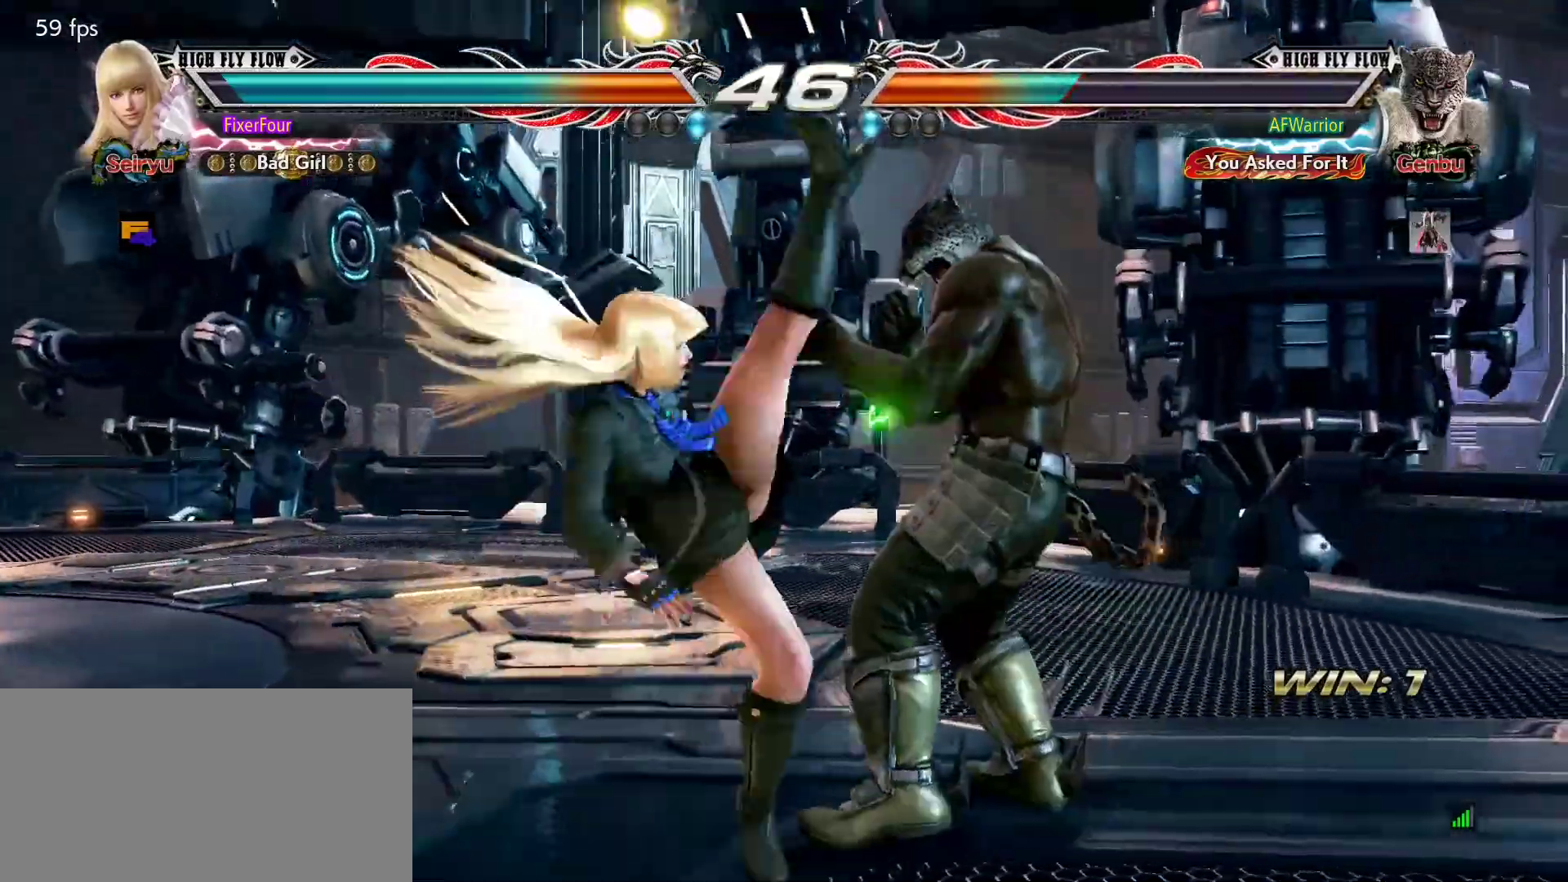
{"buttons": [], "left_stick": "left", "events": [[501, "left_stick", "left"]]}
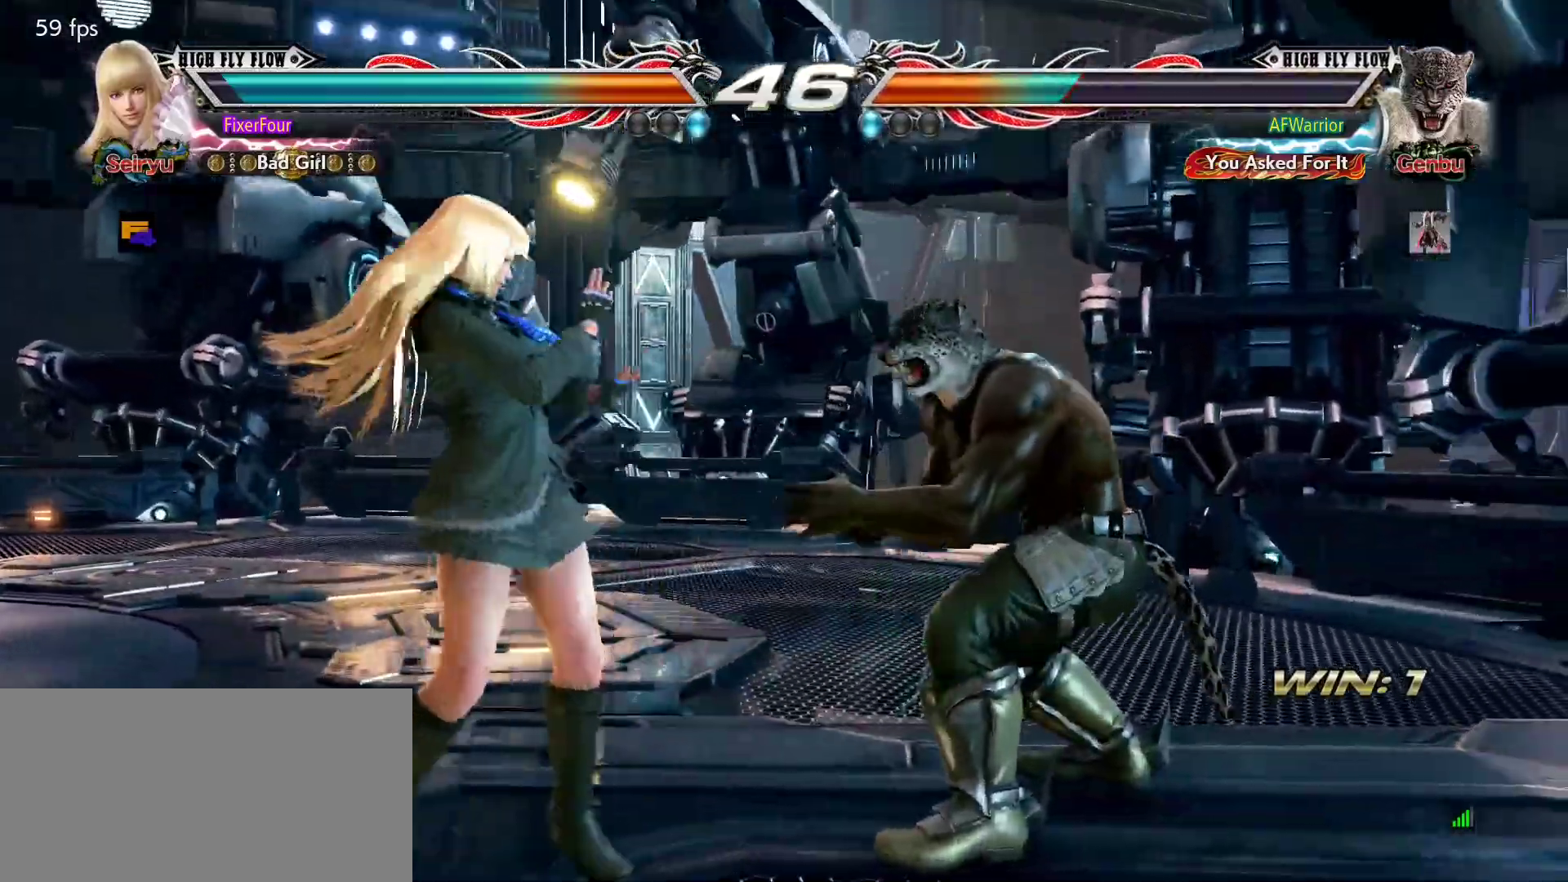
{"buttons": [], "left_stick": "center", "events": [[83, "left_stick", "center"], [150, "left_stick", "left"], [234, "left_stick", "center"], [317, "left_stick", "right"], [334, "CIRCLE", "down"], [417, "CIRCLE", "up"], [467, "left_stick", "center"]]}
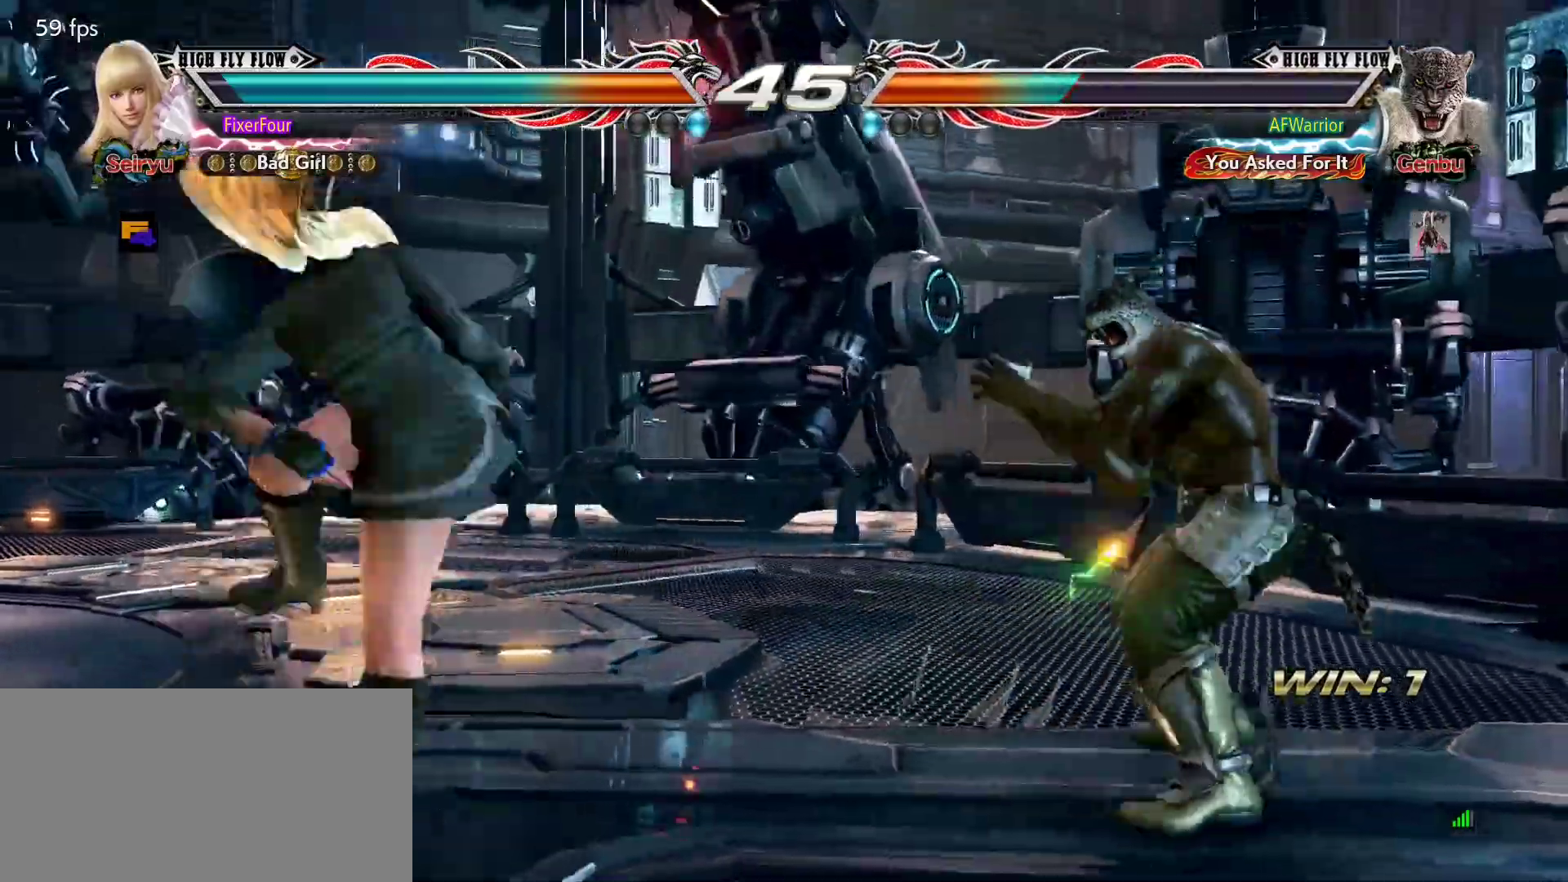
{"buttons": [], "left_stick": "center", "events": []}
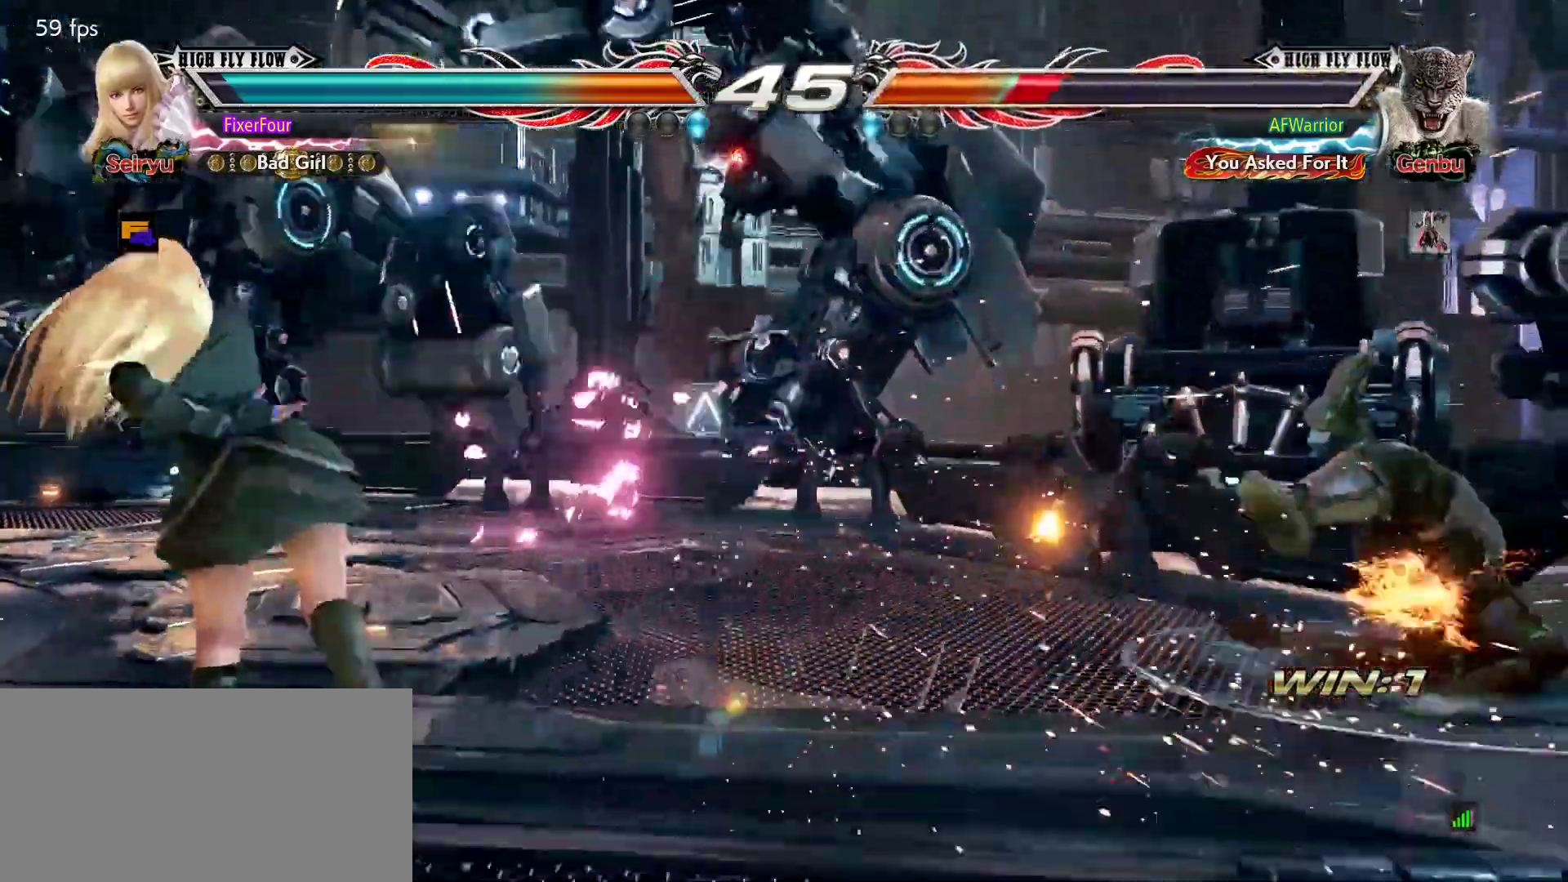
{"buttons": [], "left_stick": "right", "events": [[83, "left_stick", "right"], [150, "left_stick", "center"], [217, "left_stick", "right"], [267, "left_stick", "center"], [317, "left_stick", "right"]]}
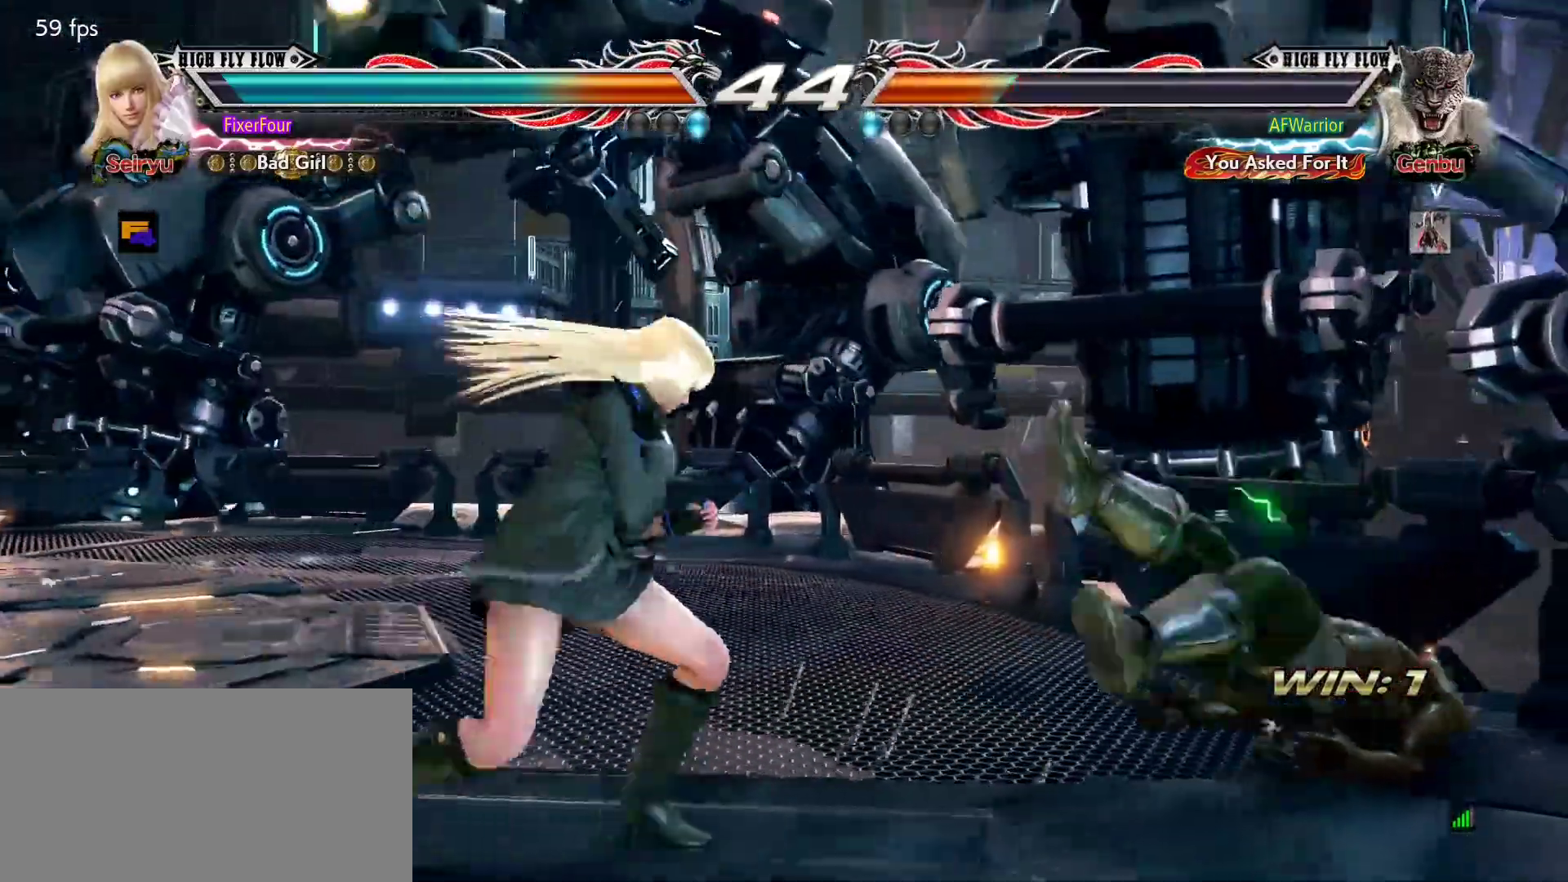
{"buttons": [], "left_stick": "center", "events": [[101, "left_stick", "center"], [217, "CROSS", "down"], [267, "CROSS", "up"]]}
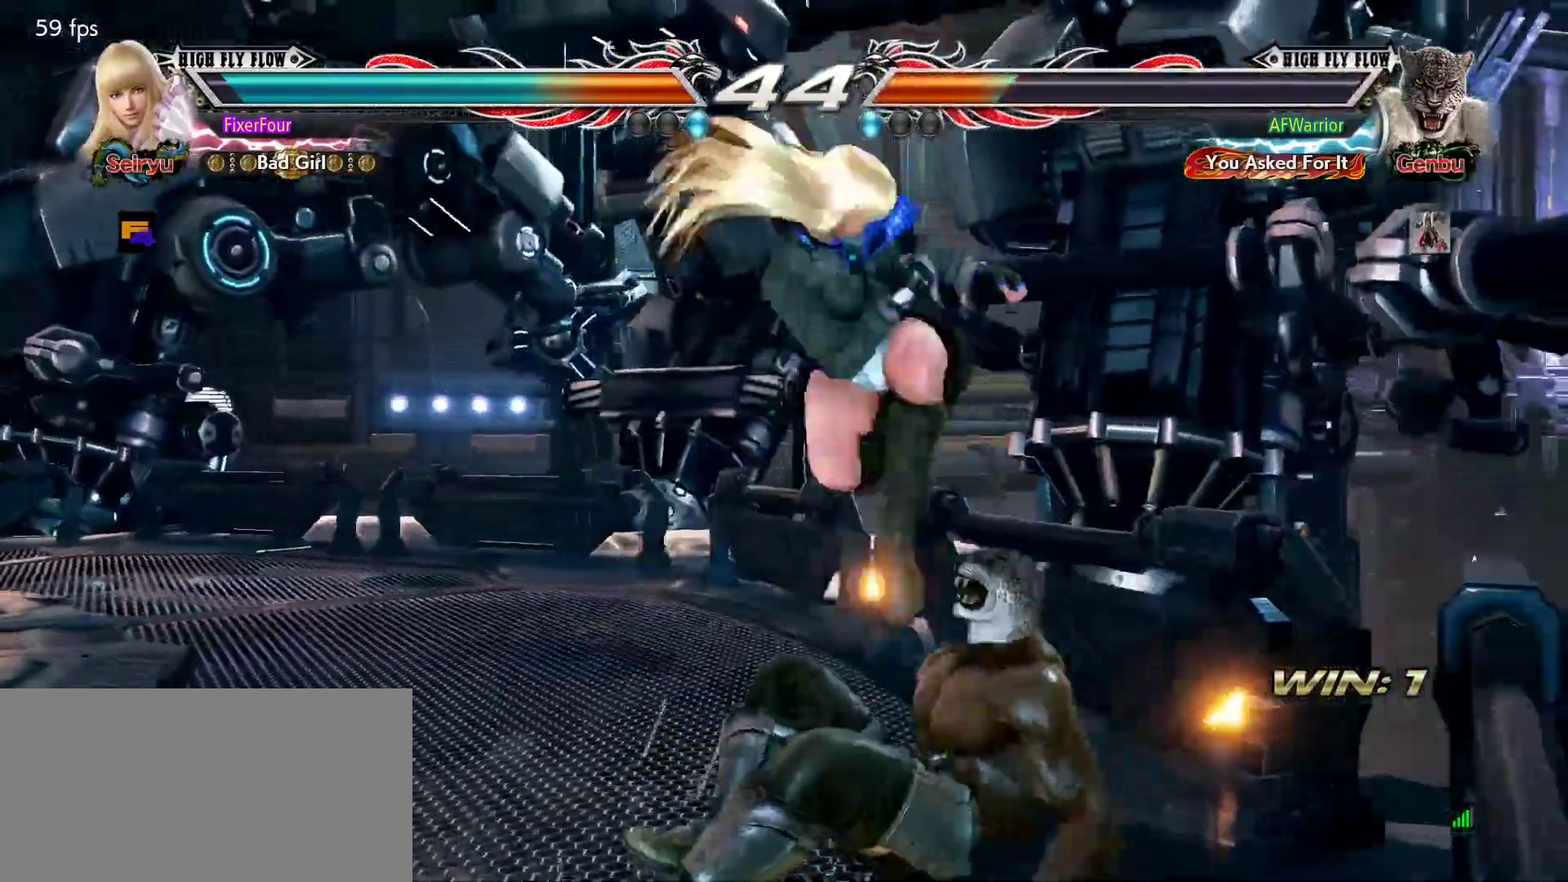
{"buttons": [], "left_stick": "center", "events": []}
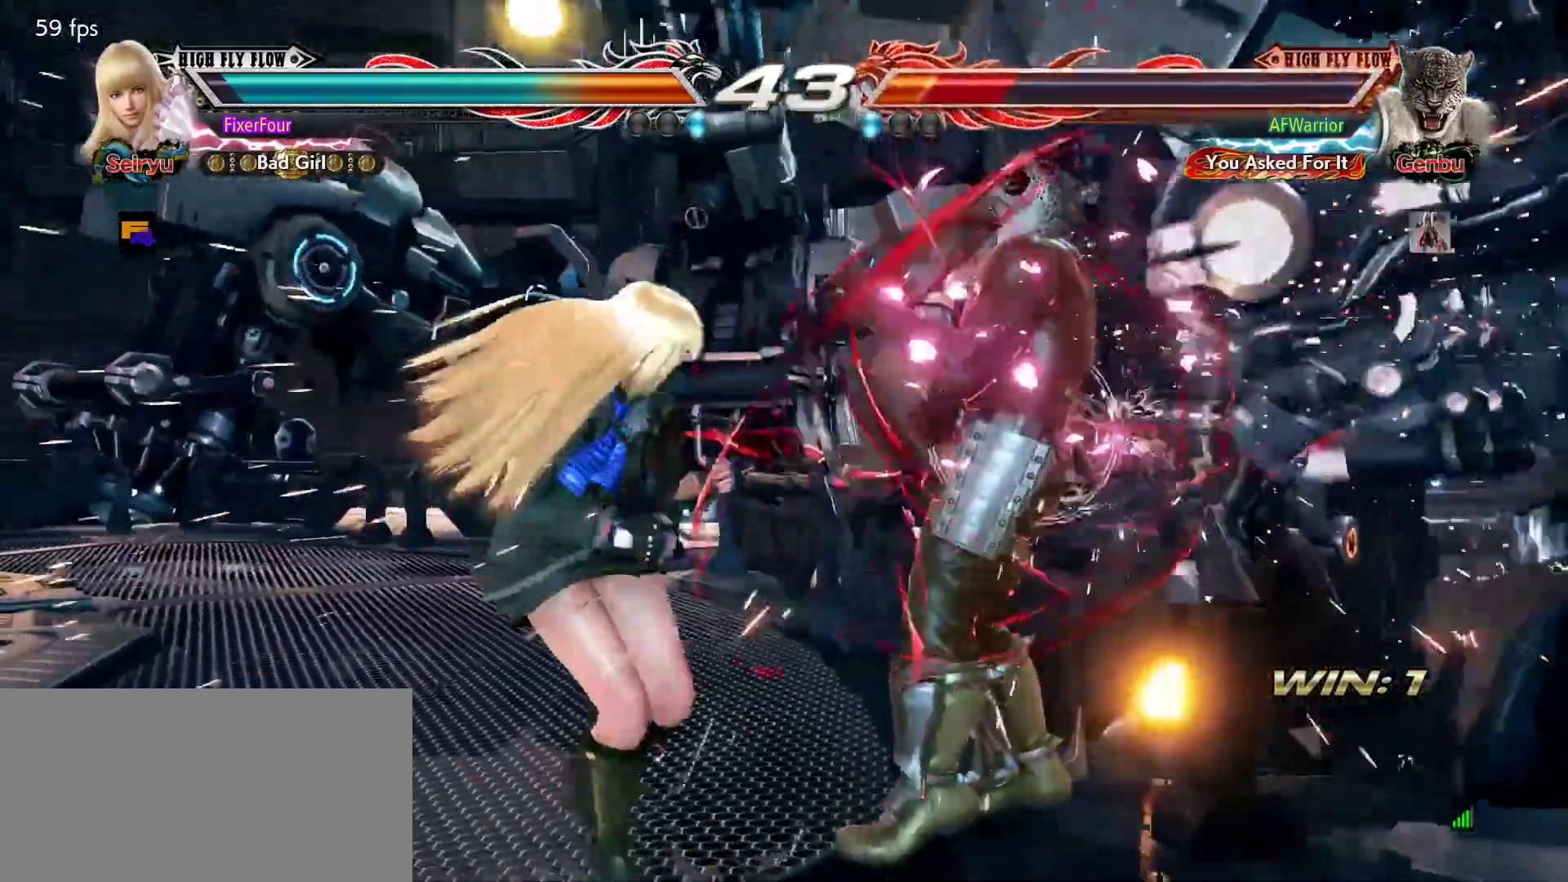
{"buttons": [], "left_stick": "center", "events": [[184, "left_stick", "down-right"], [284, "left_stick", "center"], [301, "SQUARE", "down"], [368, "SQUARE", "up"]]}
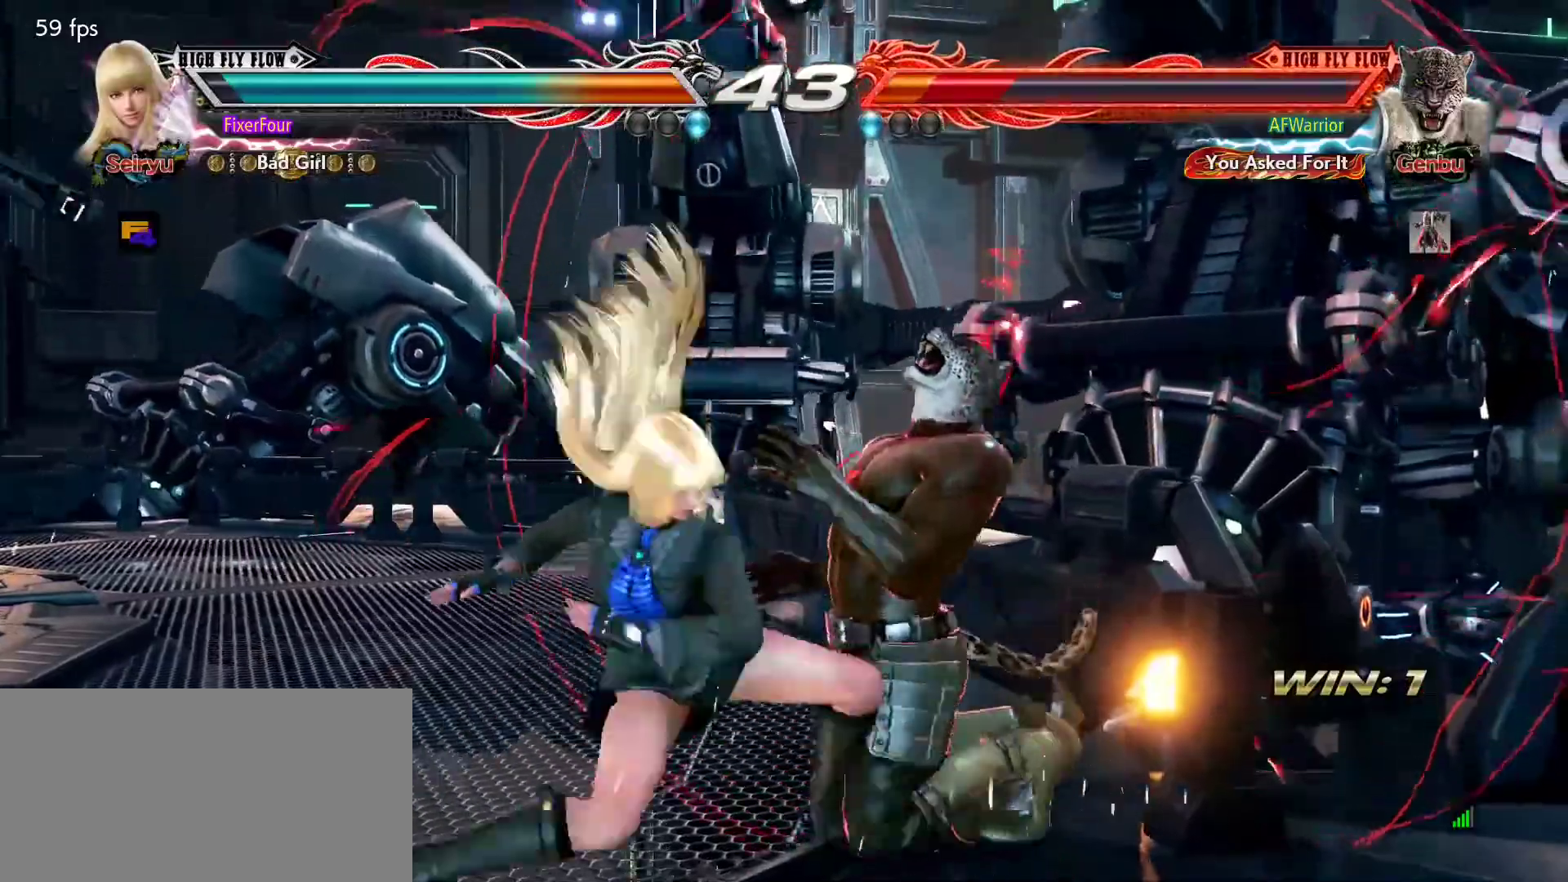
{"buttons": ["L1"], "left_stick": "center", "events": [[417, "L1", "down"]]}
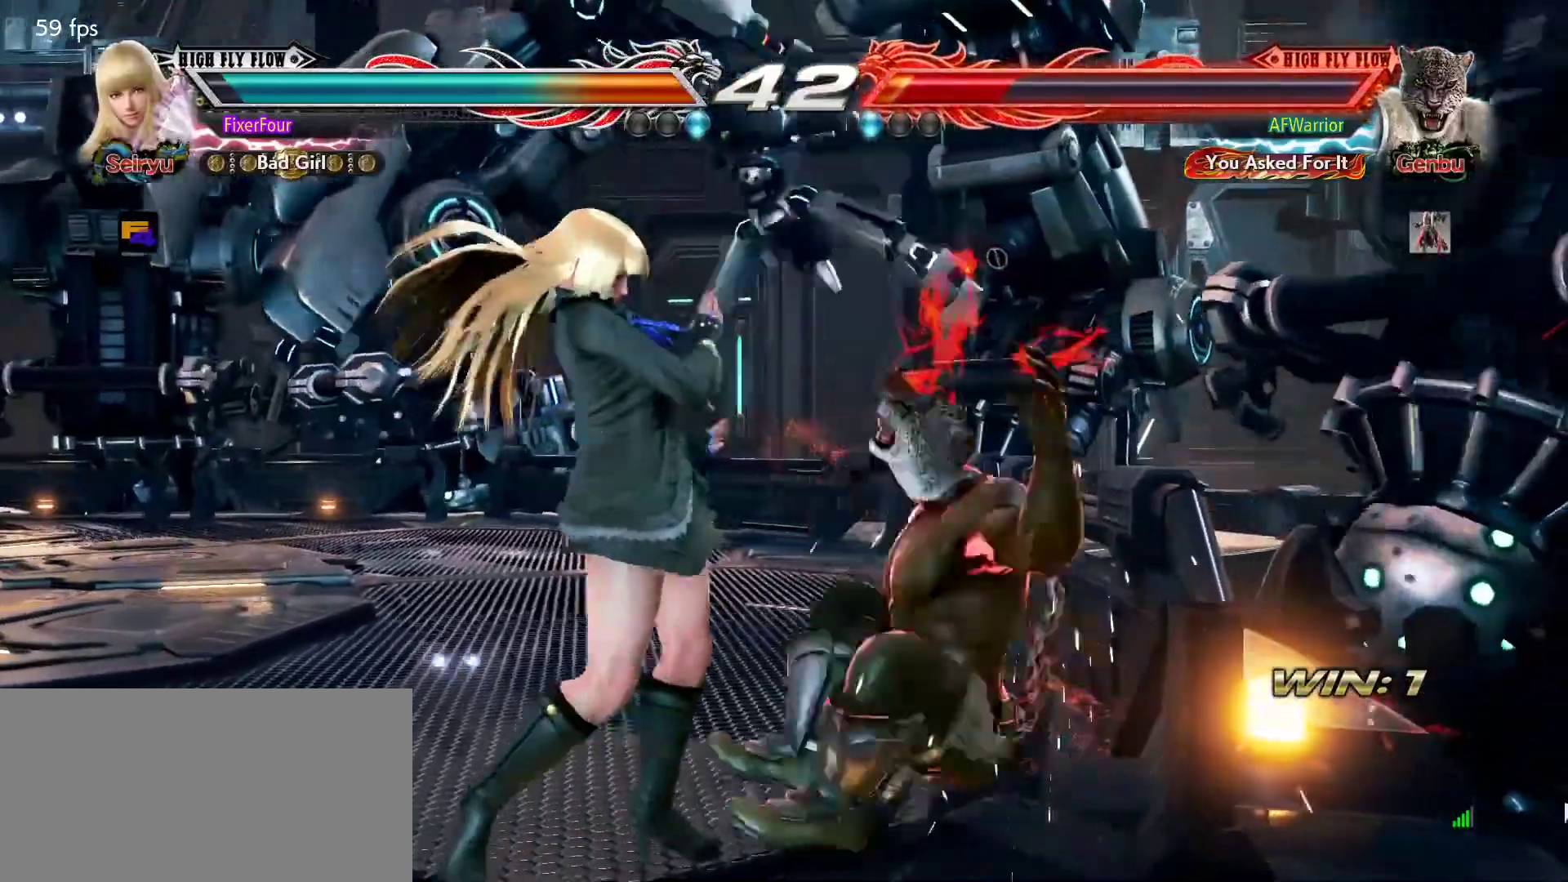
{"buttons": [], "left_stick": "center", "events": [[17, "L1", "up"]]}